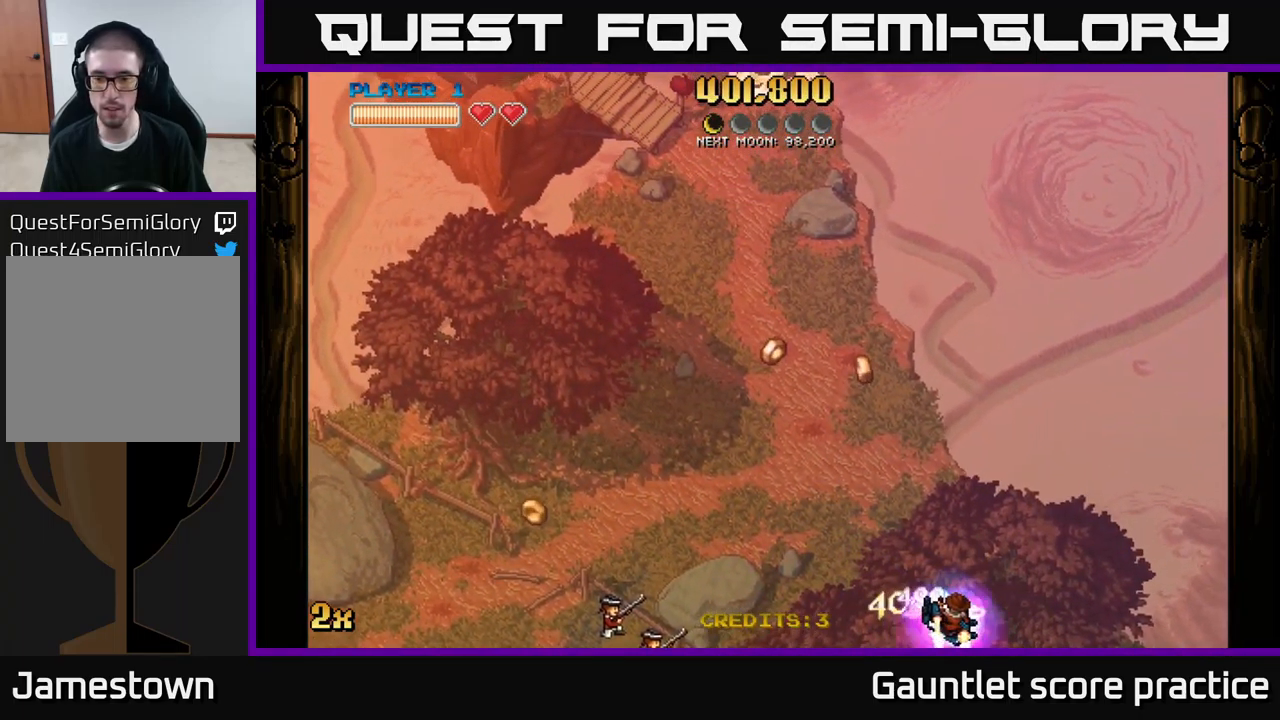
Gameplay with a controller (Xbox layout); each line is a JSON object with the inputs held at the frame after it. "events" lists button and stick changes between this image and that frame as [ms after this image, input, new state], when the widget could be followed in between.
{"buttons": ["A"], "left_stick": "up-left", "right_stick": "center", "events": [[116, "left_stick", "left"], [216, "left_stick", "up-left"], [316, "A", "down"]]}
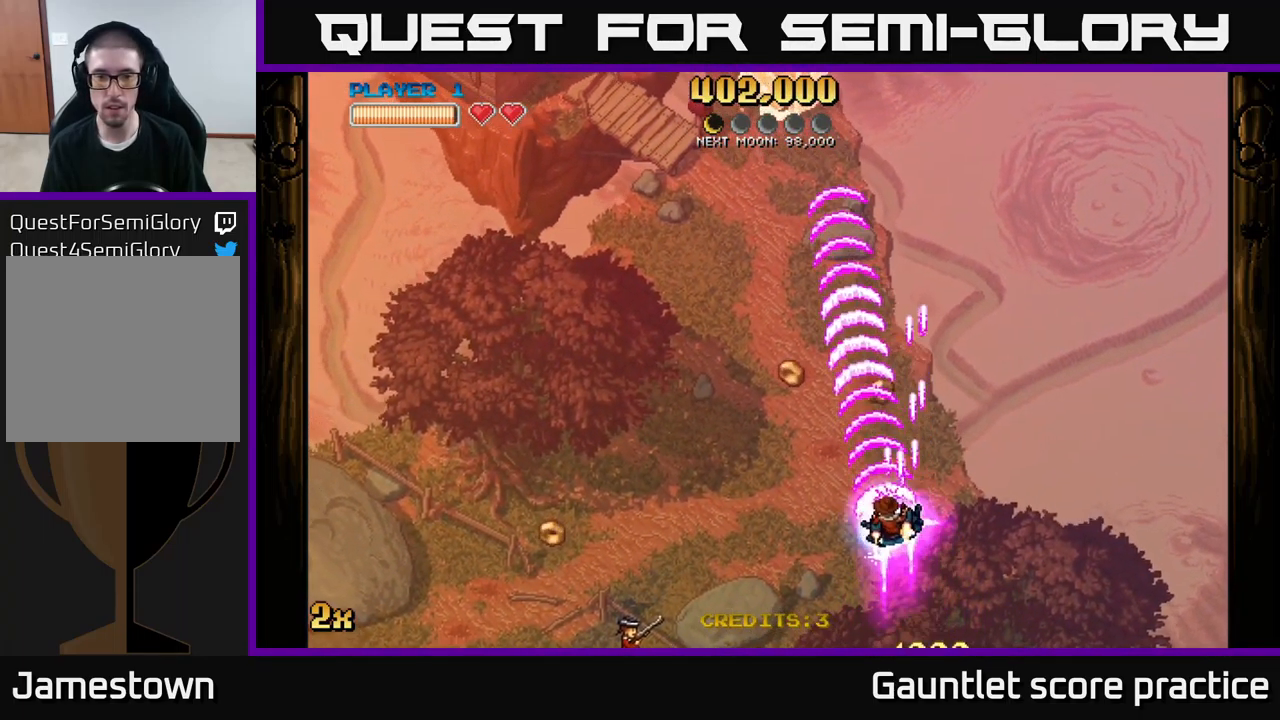
{"buttons": ["A"], "left_stick": "down-left", "right_stick": "center", "events": [[316, "left_stick", "left"], [416, "left_stick", "down-left"]]}
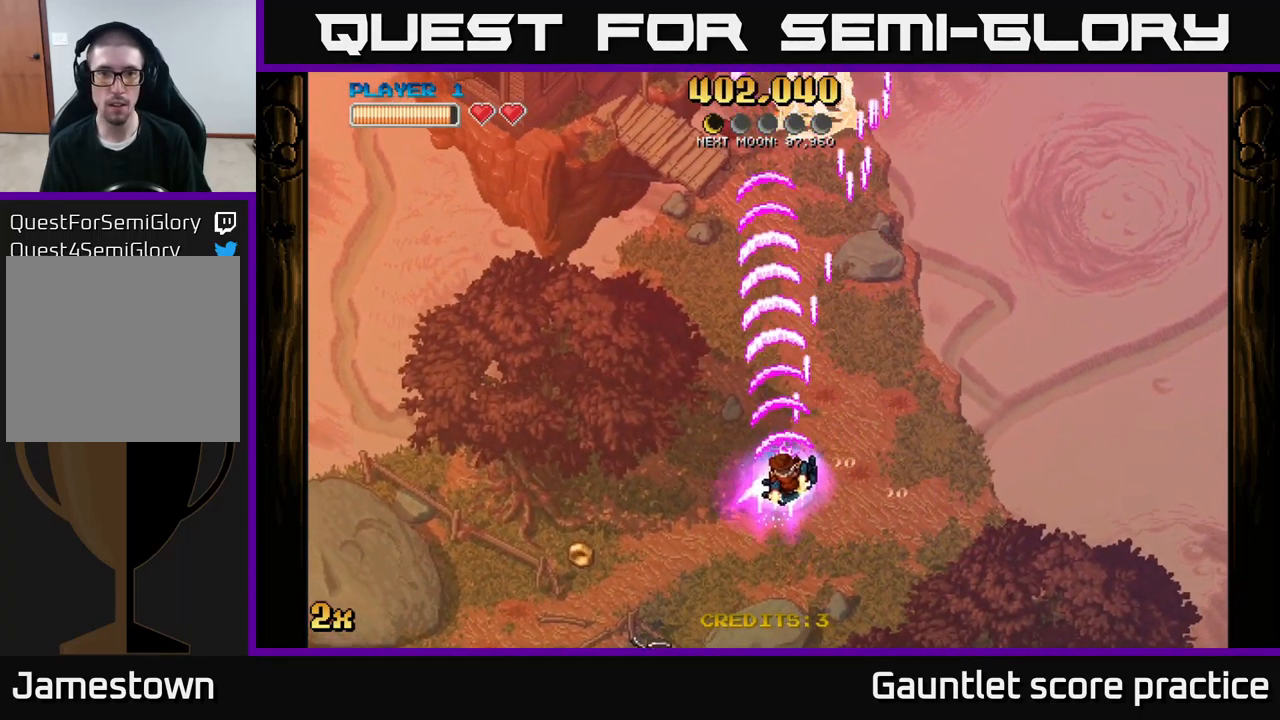
{"buttons": ["A"], "left_stick": "left", "right_stick": "center", "events": [[266, "left_stick", "left"]]}
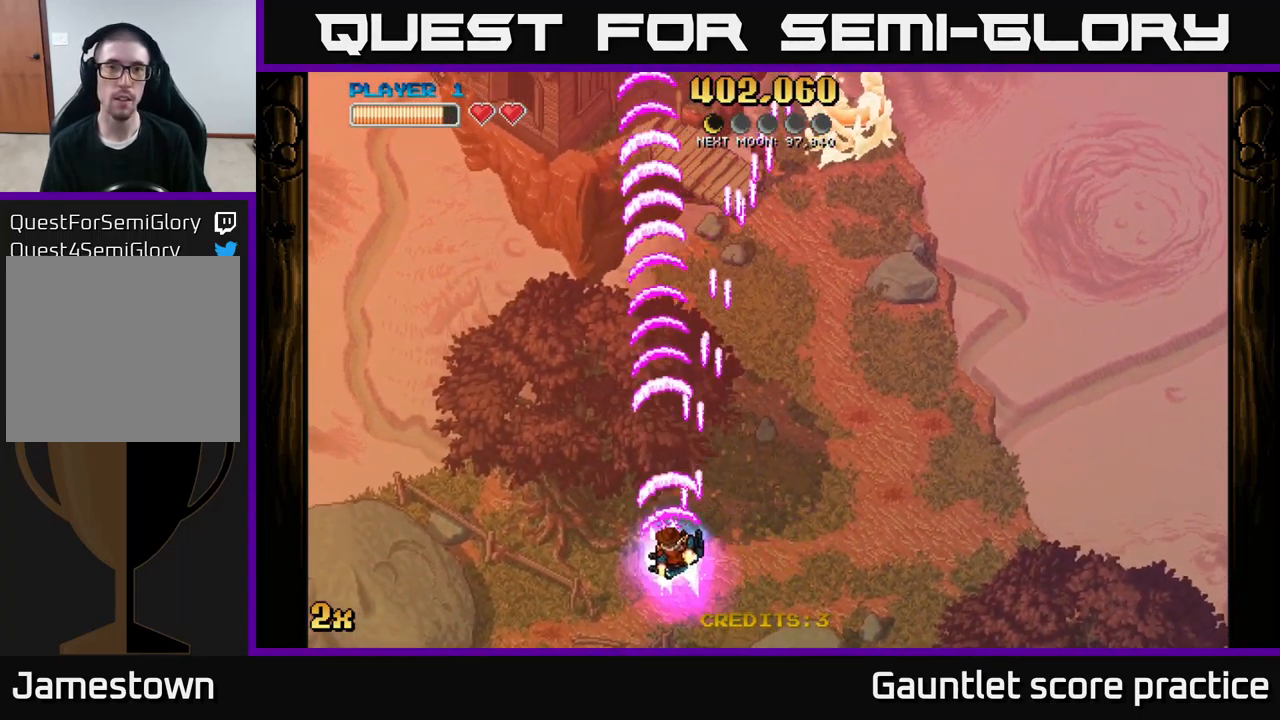
{"buttons": ["A"], "left_stick": "left", "right_stick": "center", "events": []}
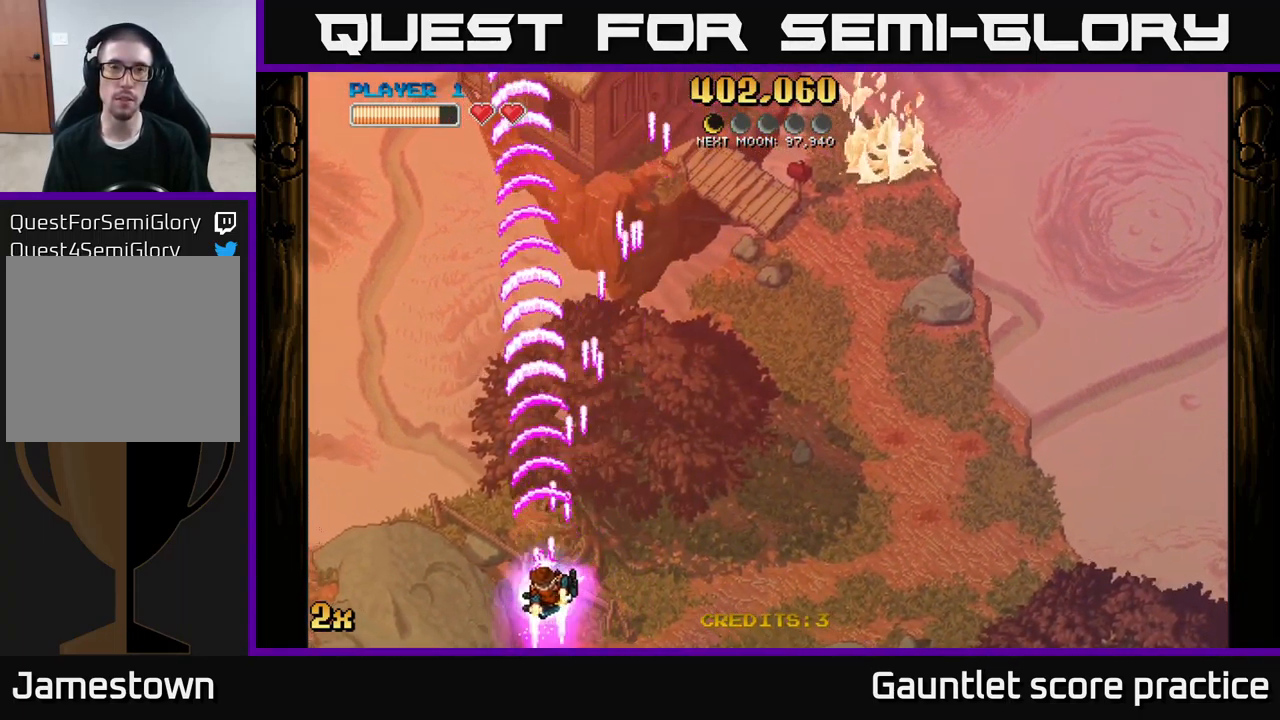
{"buttons": ["A"], "left_stick": "left", "right_stick": "center", "events": []}
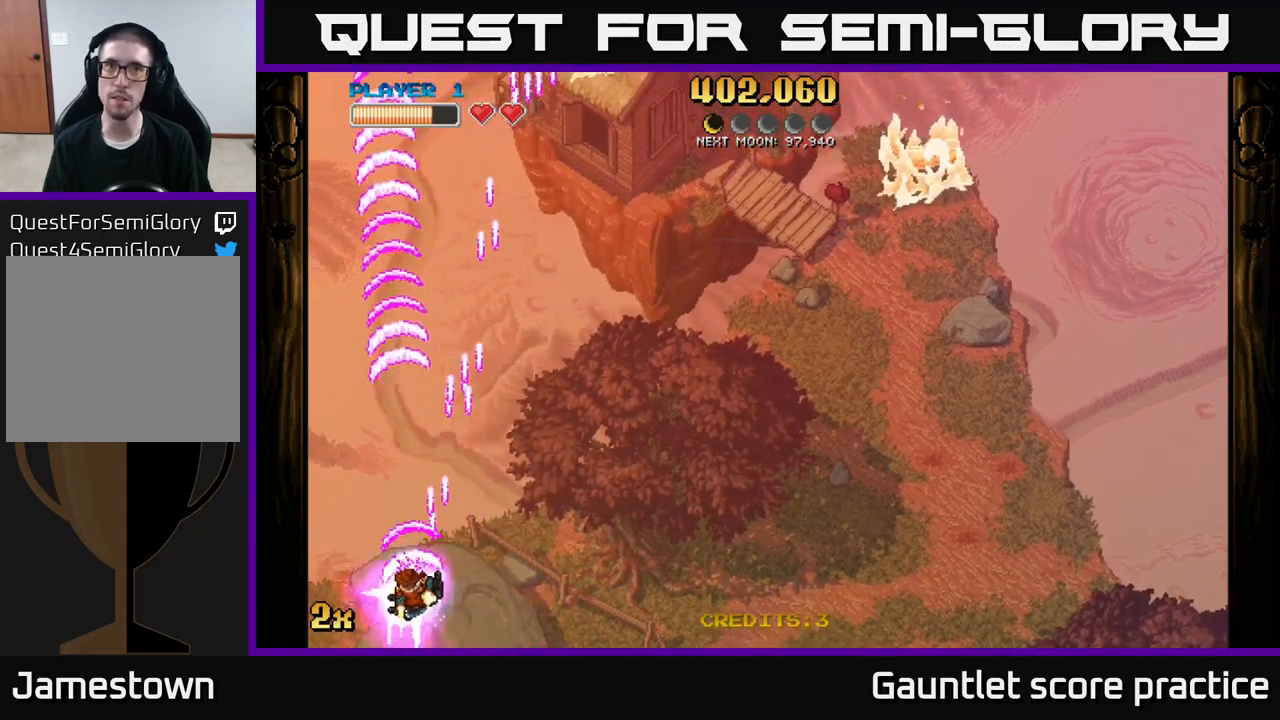
{"buttons": ["A"], "left_stick": "center", "right_stick": "center", "events": [[333, "left_stick", "center"]]}
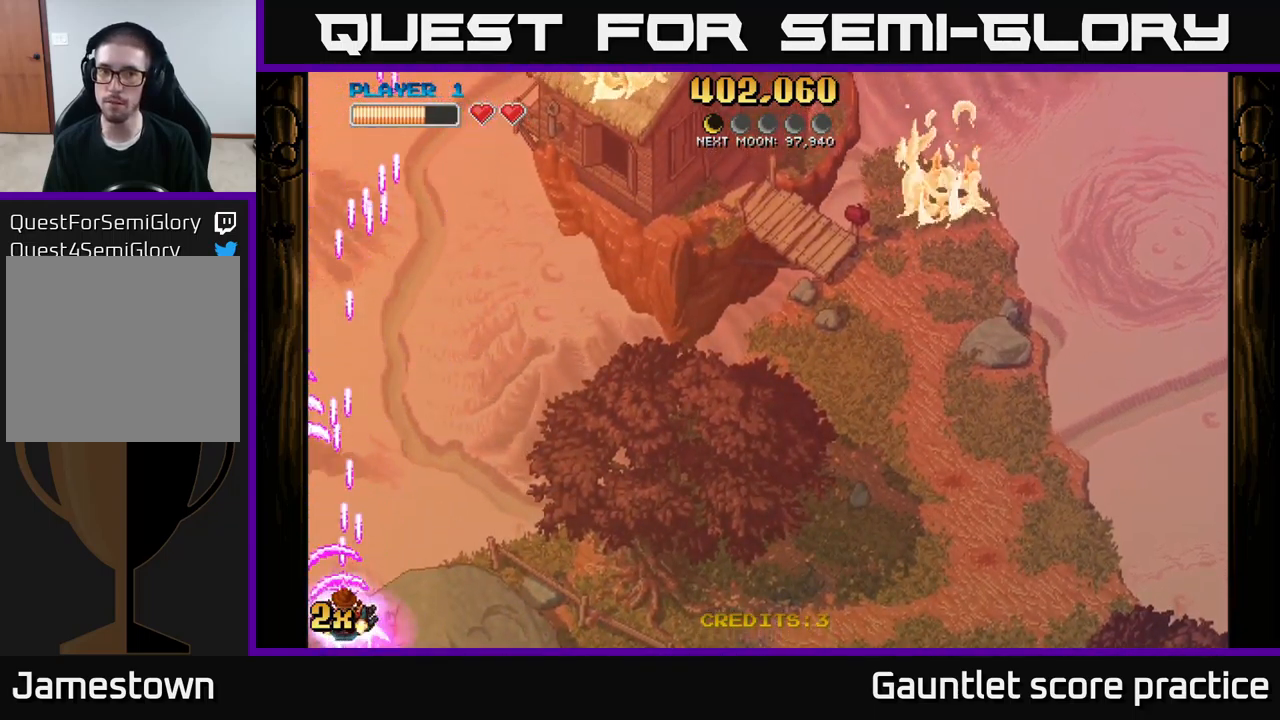
{"buttons": ["A"], "left_stick": "center", "right_stick": "center", "events": [[83, "left_stick", "up-right"], [117, "X", "down"], [267, "X", "up"], [450, "left_stick", "center"]]}
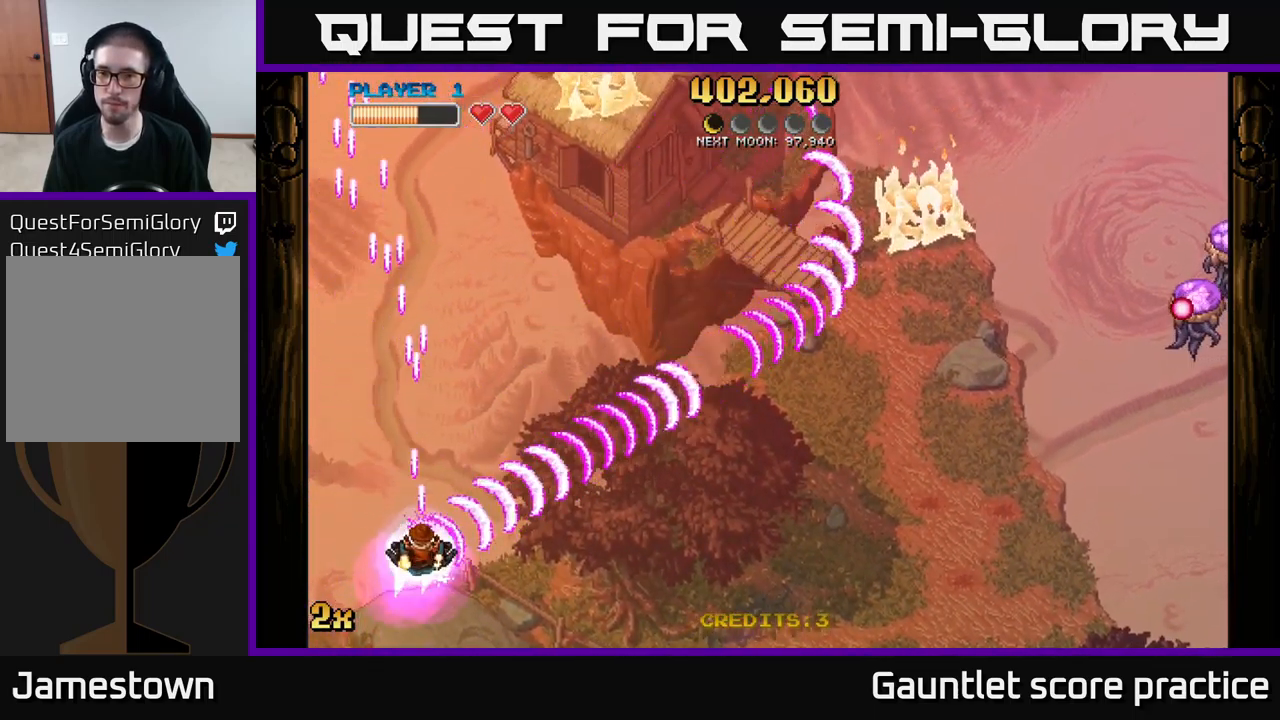
{"buttons": ["A"], "left_stick": "down-right", "right_stick": "center", "events": [[217, "left_stick", "up"], [367, "left_stick", "down-right"]]}
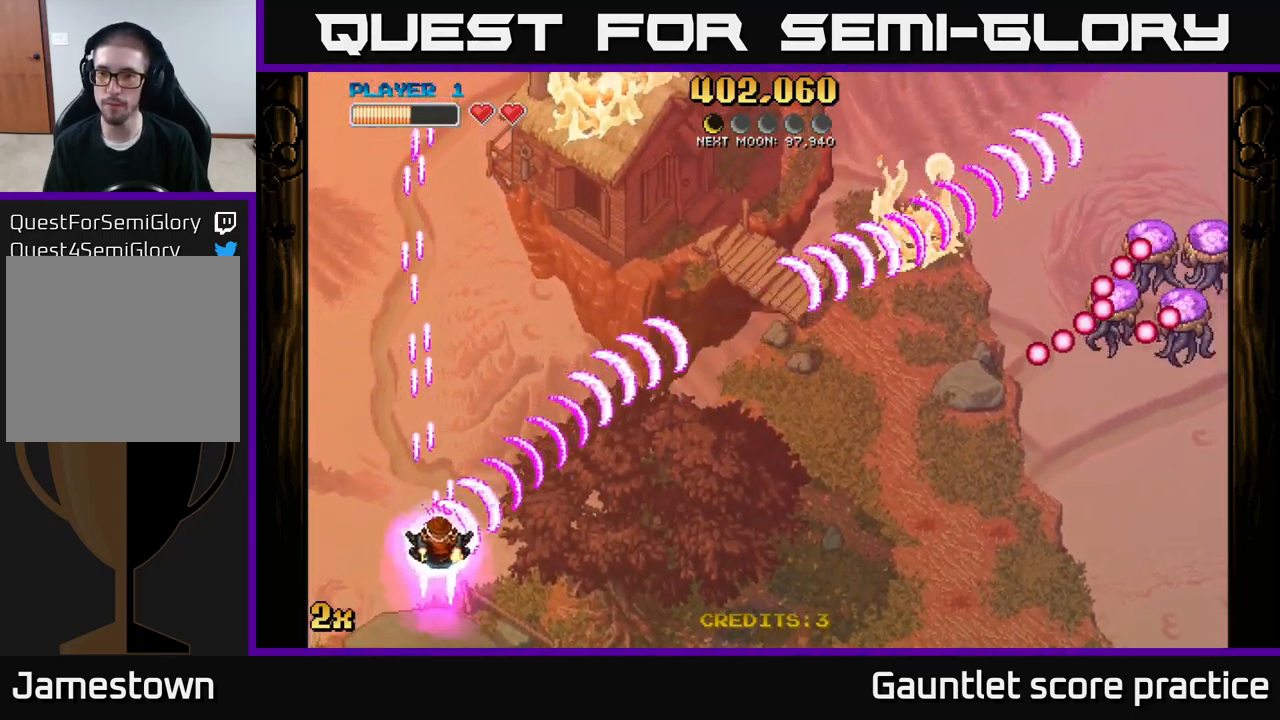
{"buttons": ["A"], "left_stick": "center", "right_stick": "center", "events": [[317, "left_stick", "right"], [433, "left_stick", "center"]]}
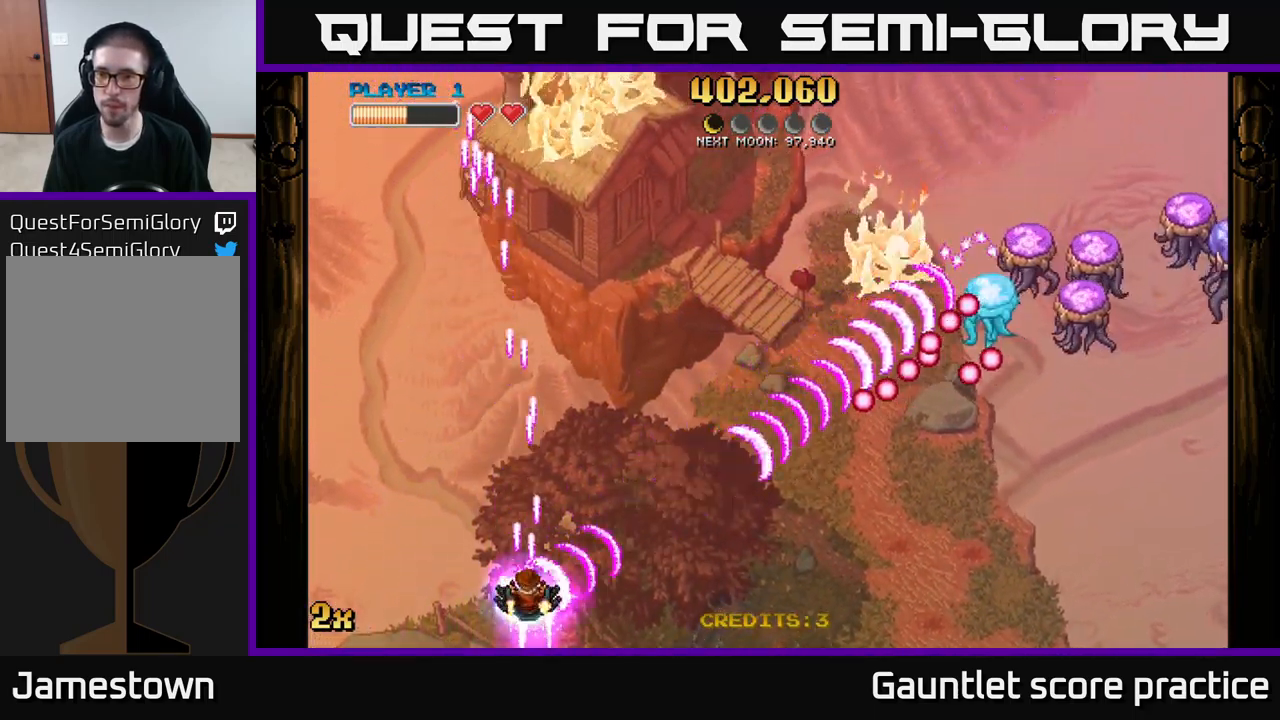
{"buttons": ["A"], "left_stick": "right", "right_stick": "center", "events": [[50, "left_stick", "left"], [250, "left_stick", "center"], [450, "left_stick", "right"]]}
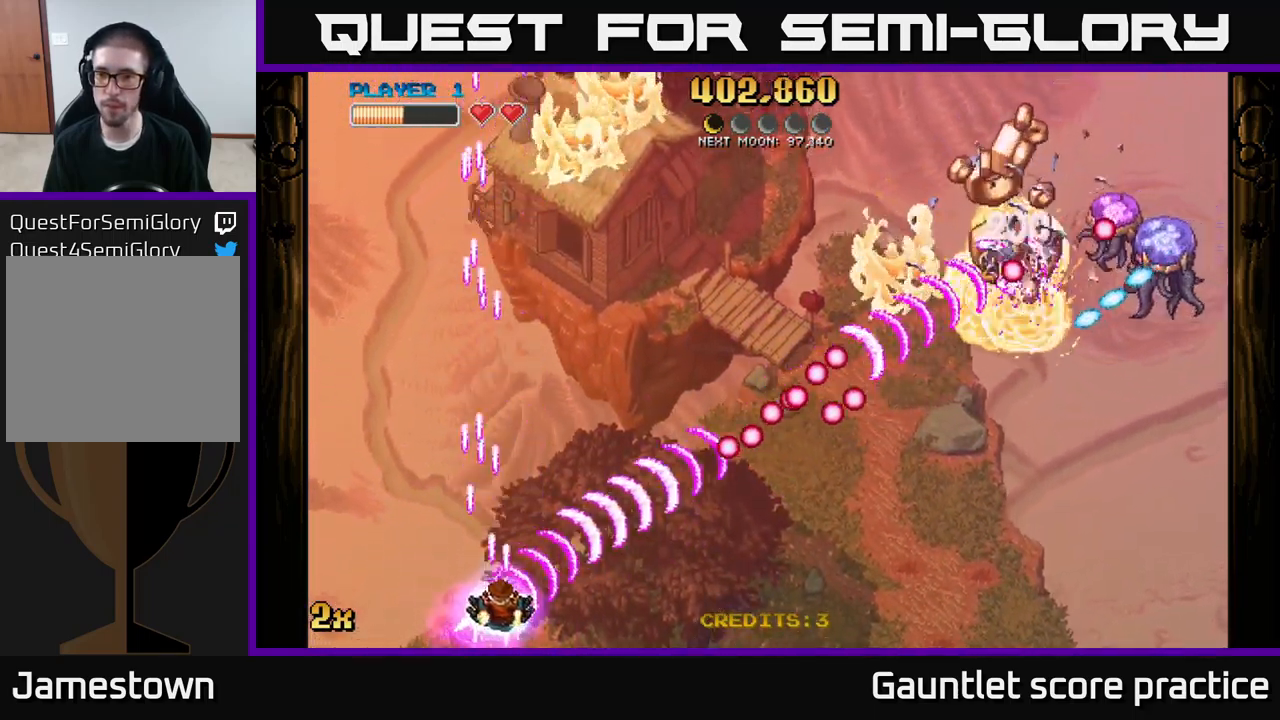
{"buttons": [], "left_stick": "down-right", "right_stick": "center", "events": [[217, "X", "down"], [217, "left_stick", "up"], [283, "X", "up"], [317, "A", "up"], [350, "left_stick", "down-right"]]}
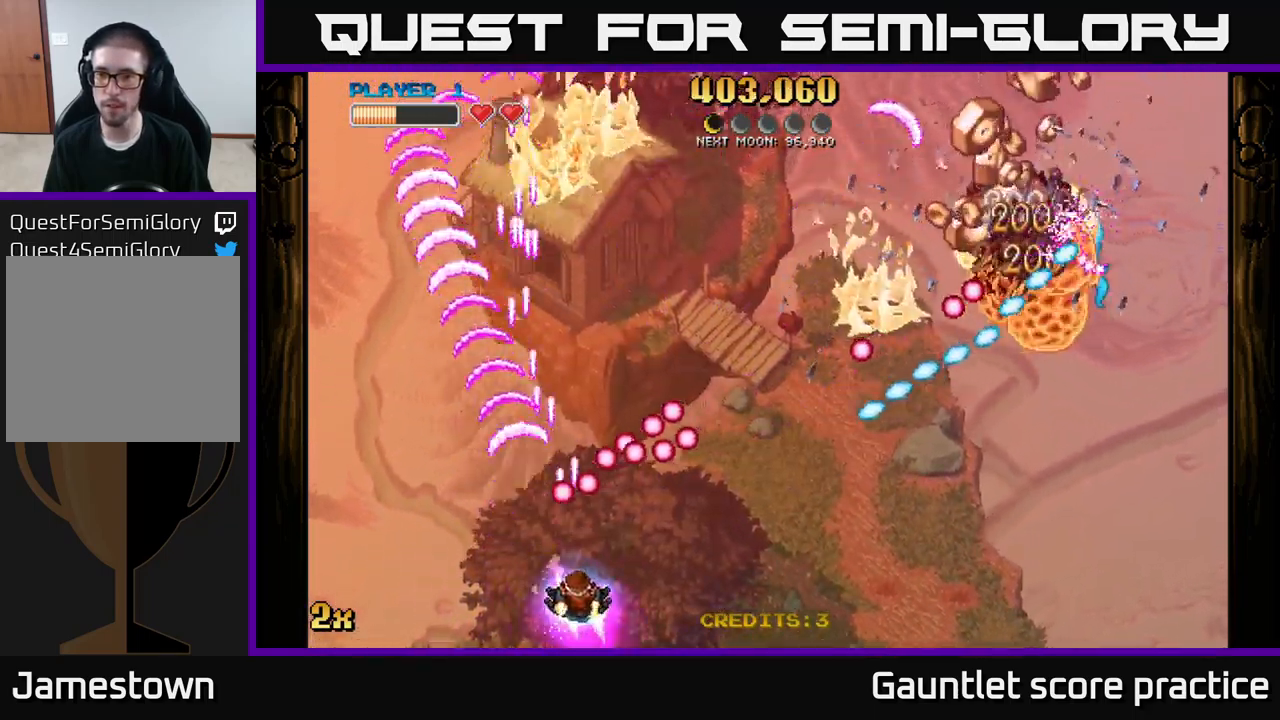
{"buttons": [], "left_stick": "right", "right_stick": "center", "events": [[100, "left_stick", "right"]]}
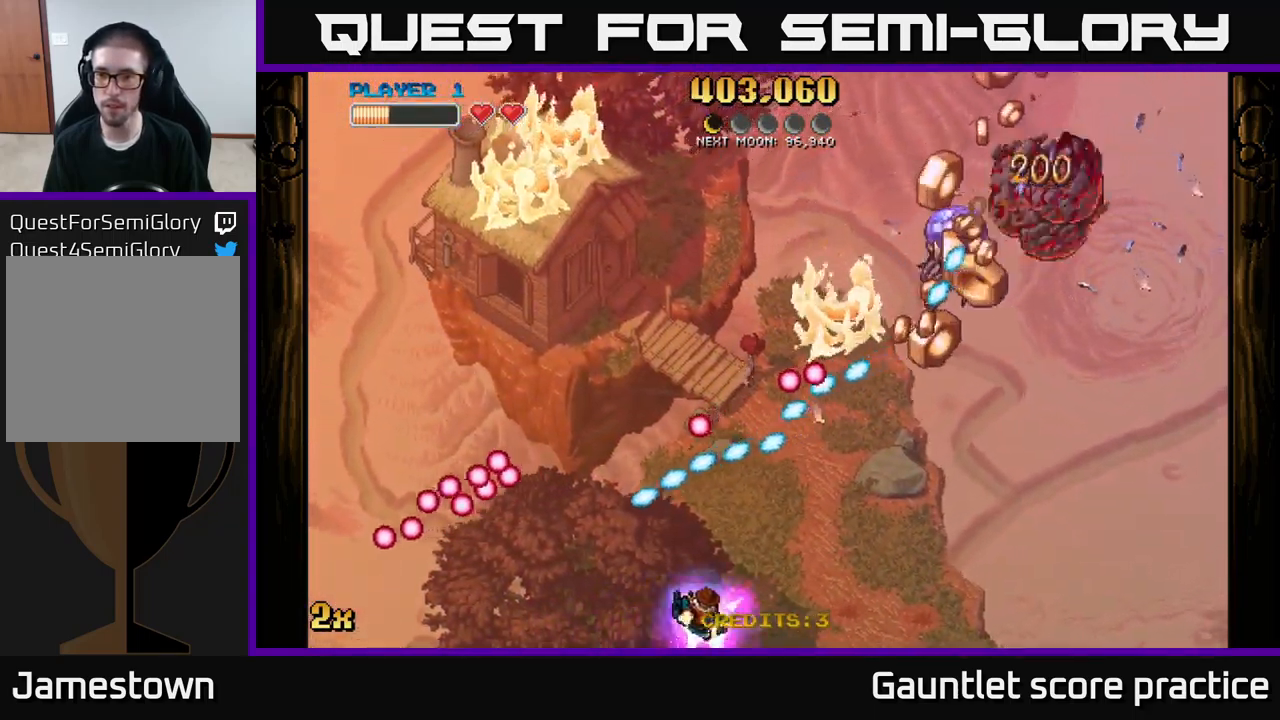
{"buttons": [], "left_stick": "right", "right_stick": "center", "events": []}
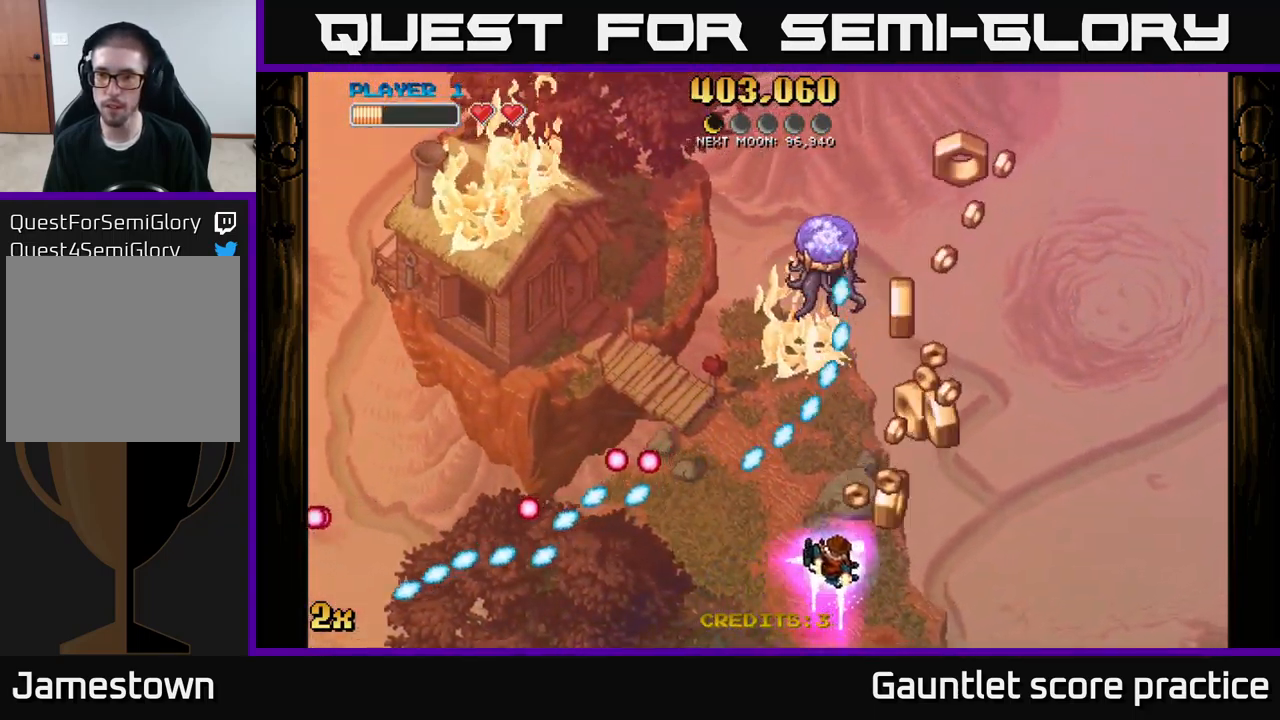
{"buttons": [], "left_stick": "up-right", "right_stick": "center", "events": [[17, "left_stick", "up-right"]]}
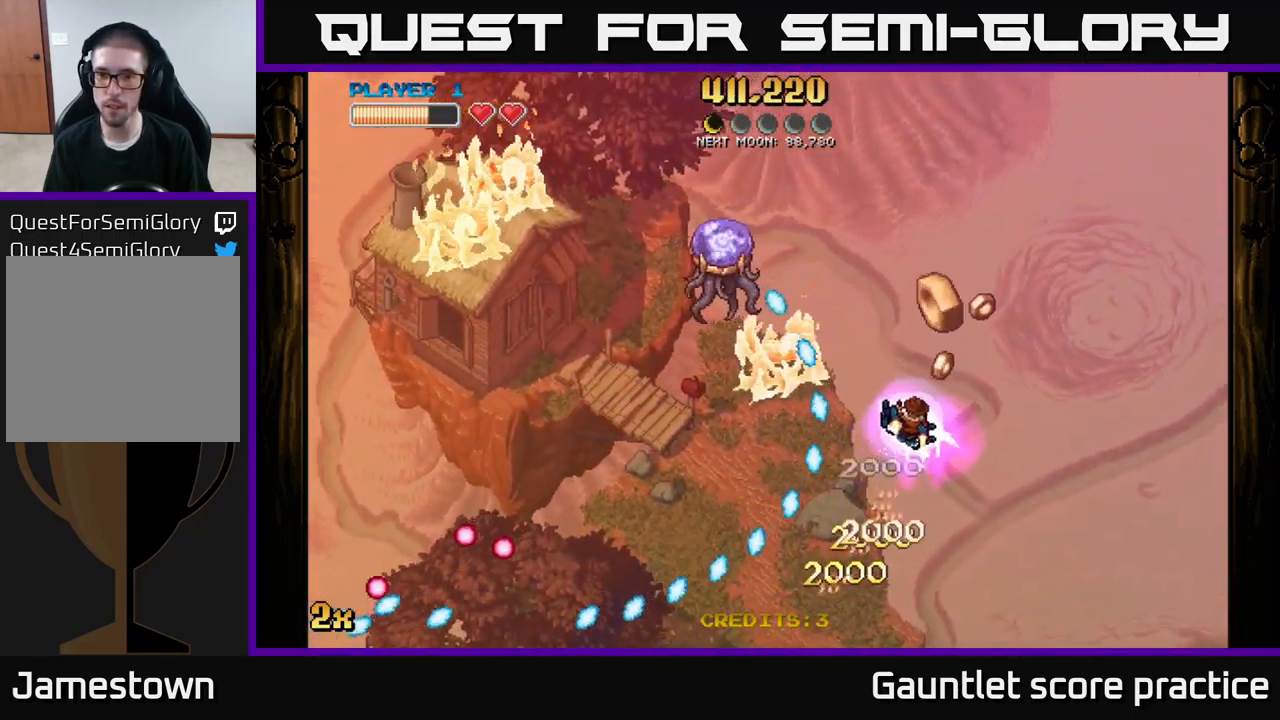
{"buttons": ["A"], "left_stick": "down-left", "right_stick": "center", "events": [[117, "A", "down"], [183, "left_stick", "up"], [399, "left_stick", "down-left"]]}
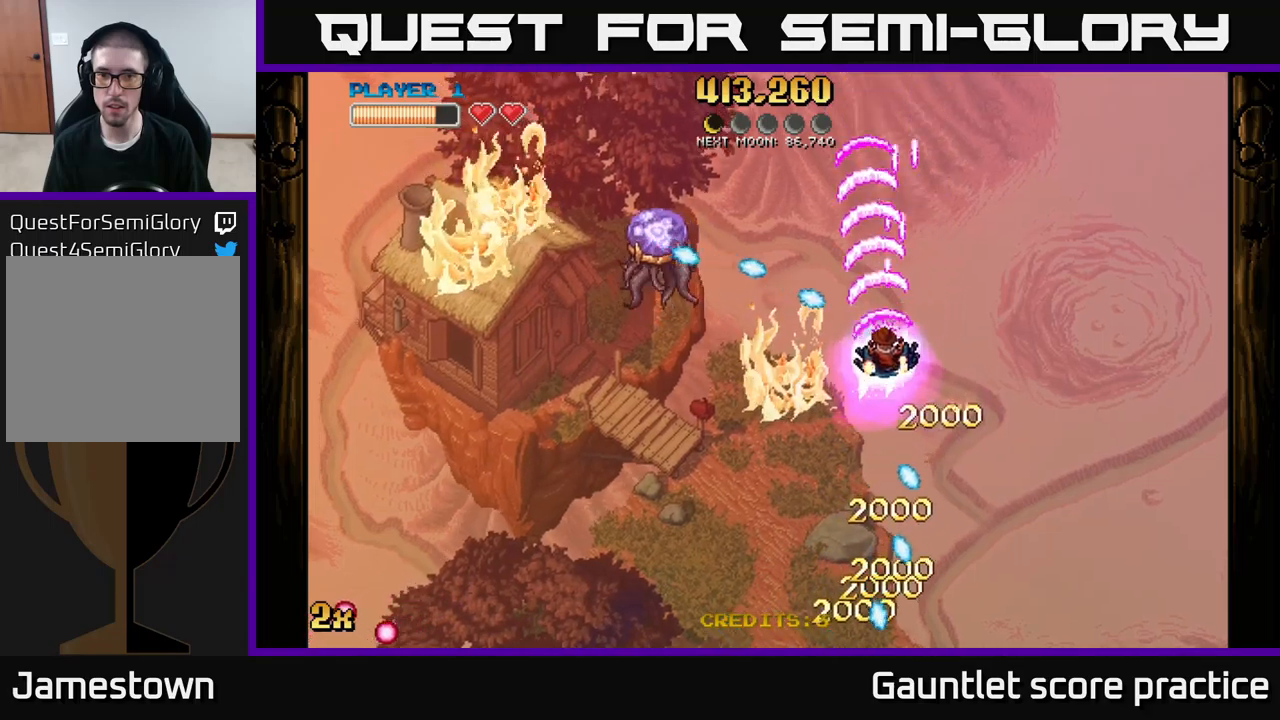
{"buttons": ["A"], "left_stick": "down-left", "right_stick": "center", "events": []}
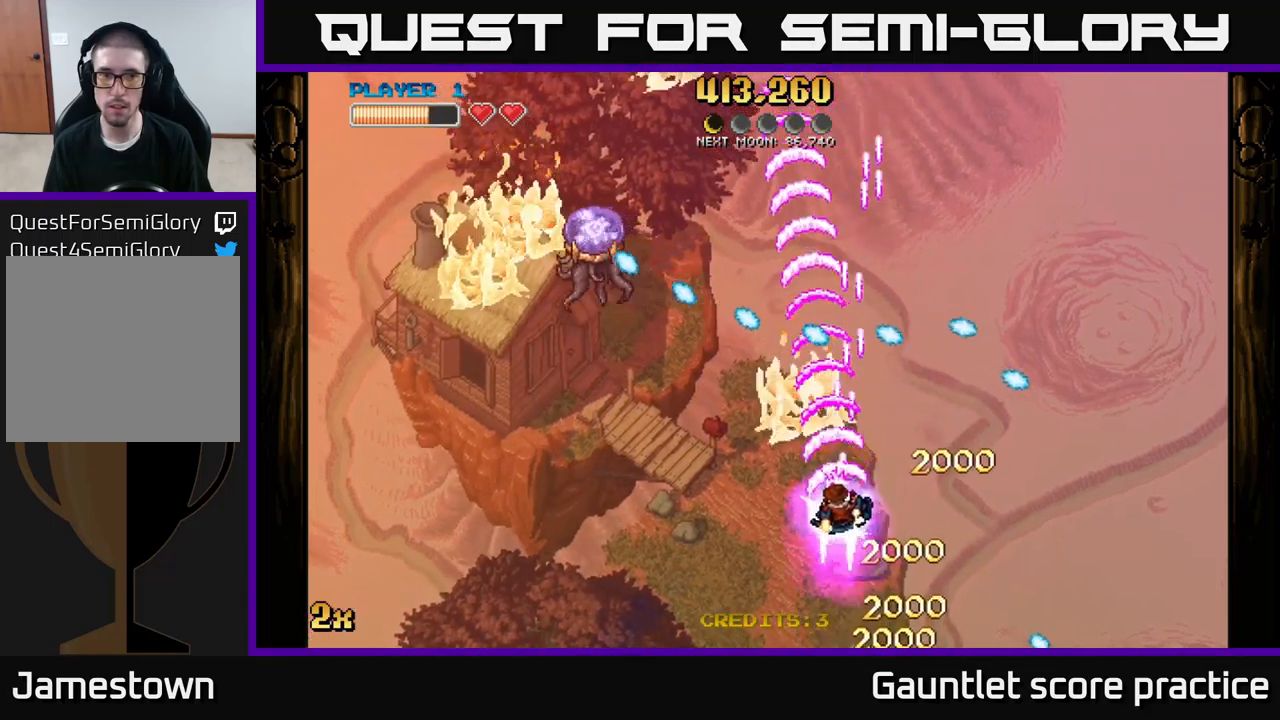
{"buttons": ["A"], "left_stick": "left", "right_stick": "center", "events": [[350, "left_stick", "left"]]}
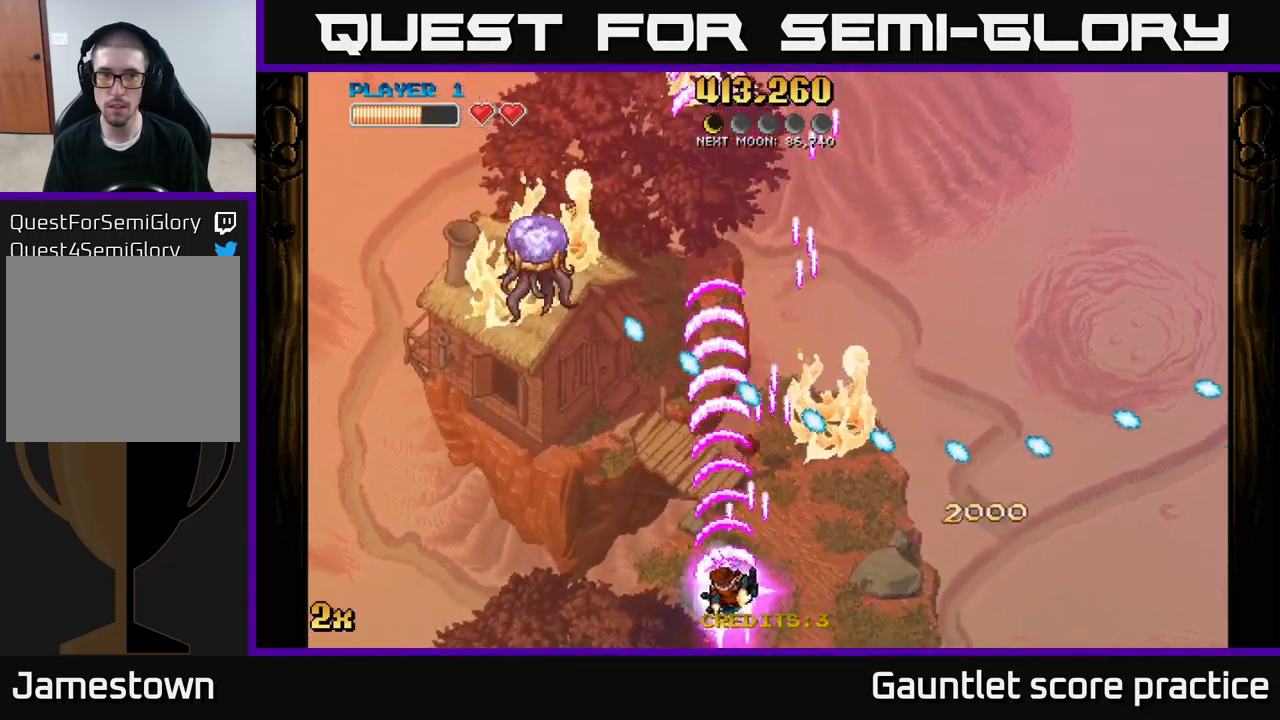
{"buttons": ["A"], "left_stick": "left", "right_stick": "center", "events": []}
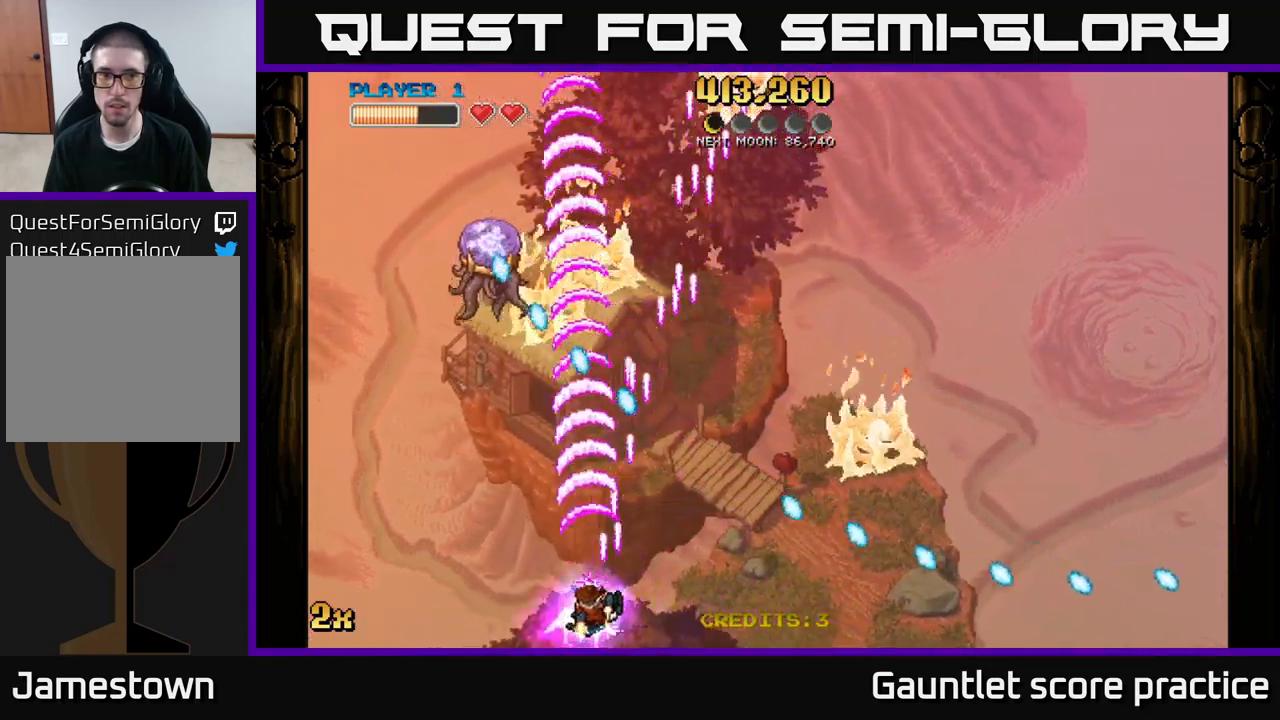
{"buttons": ["A"], "left_stick": "left", "right_stick": "center", "events": [[167, "left_stick", "center"], [467, "left_stick", "left"]]}
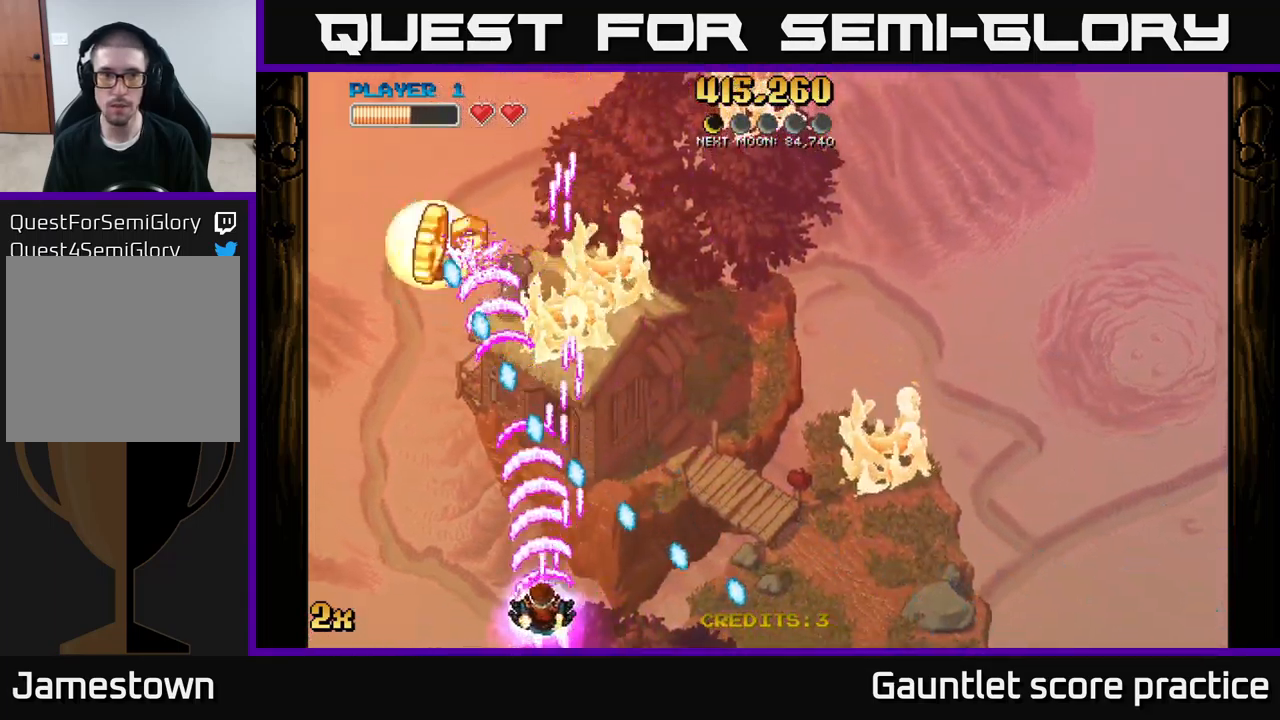
{"buttons": ["A"], "left_stick": "left", "right_stick": "center", "events": [[217, "left_stick", "center"], [350, "left_stick", "left"]]}
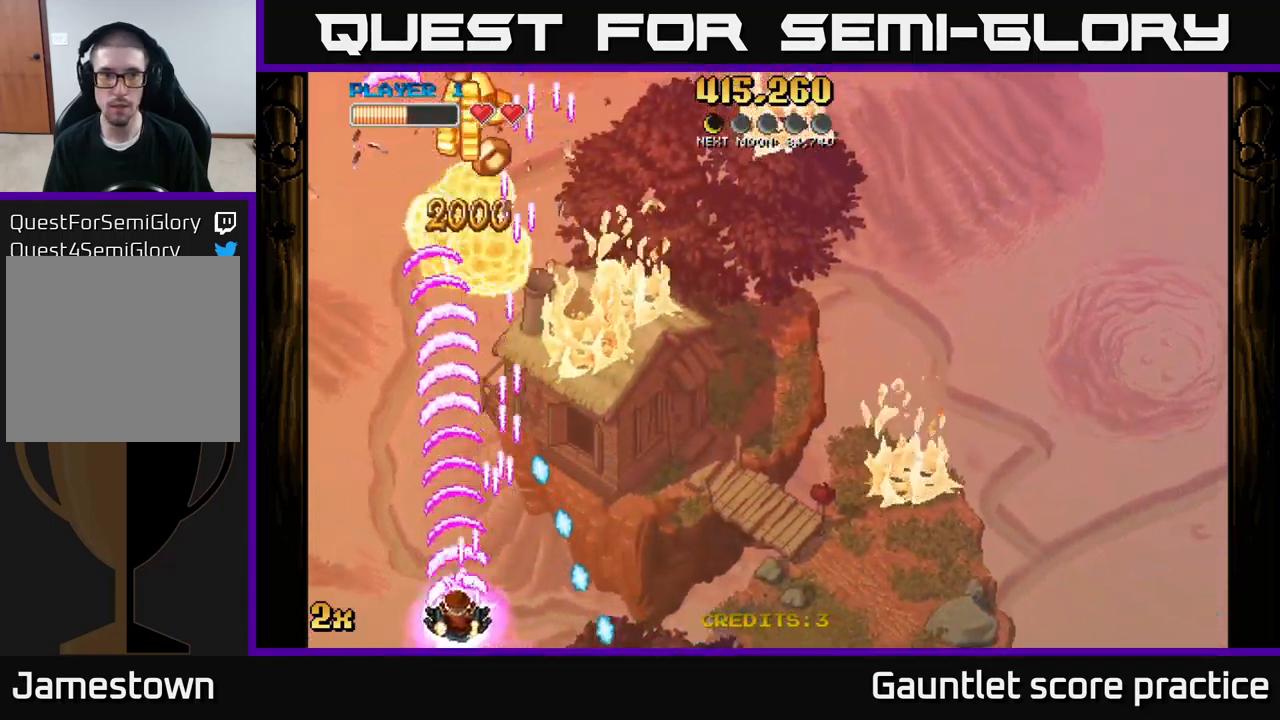
{"buttons": ["A"], "left_stick": "down", "right_stick": "center", "events": [[84, "X", "down"], [84, "left_stick", "up"], [267, "X", "up"], [450, "left_stick", "down"]]}
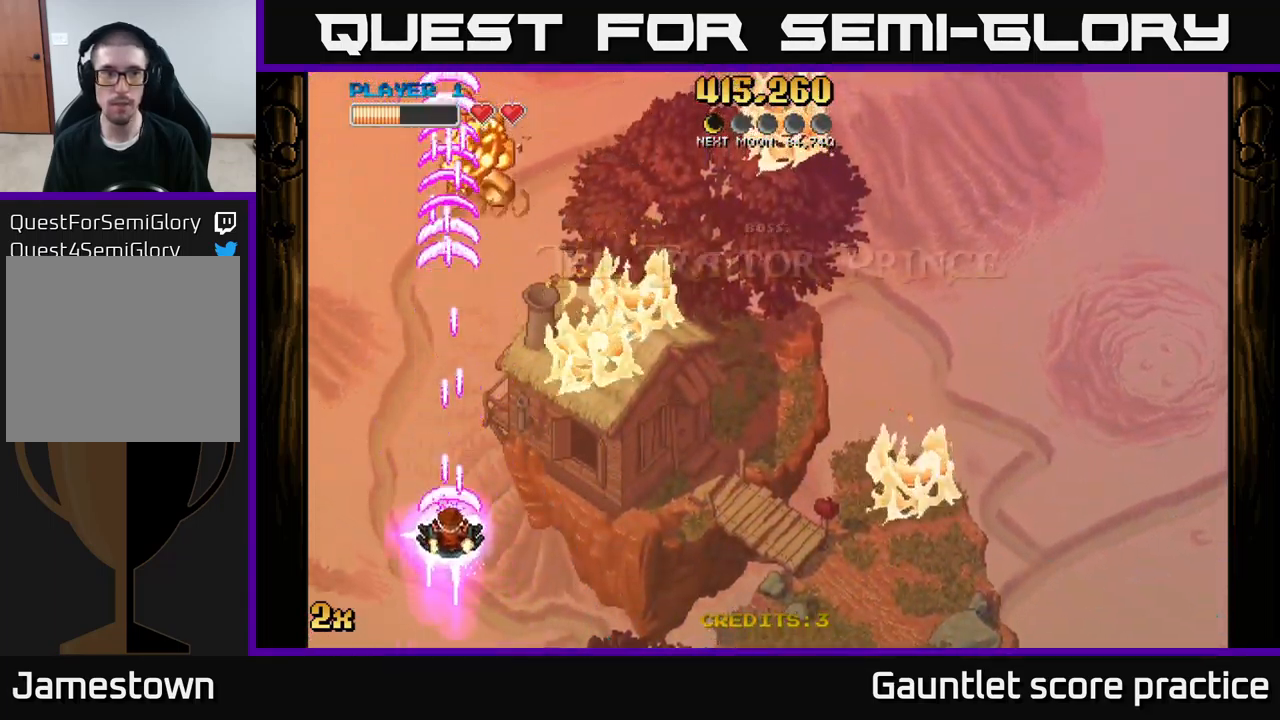
{"buttons": ["A"], "left_stick": "down-right", "right_stick": "center", "events": [[117, "left_stick", "down-right"]]}
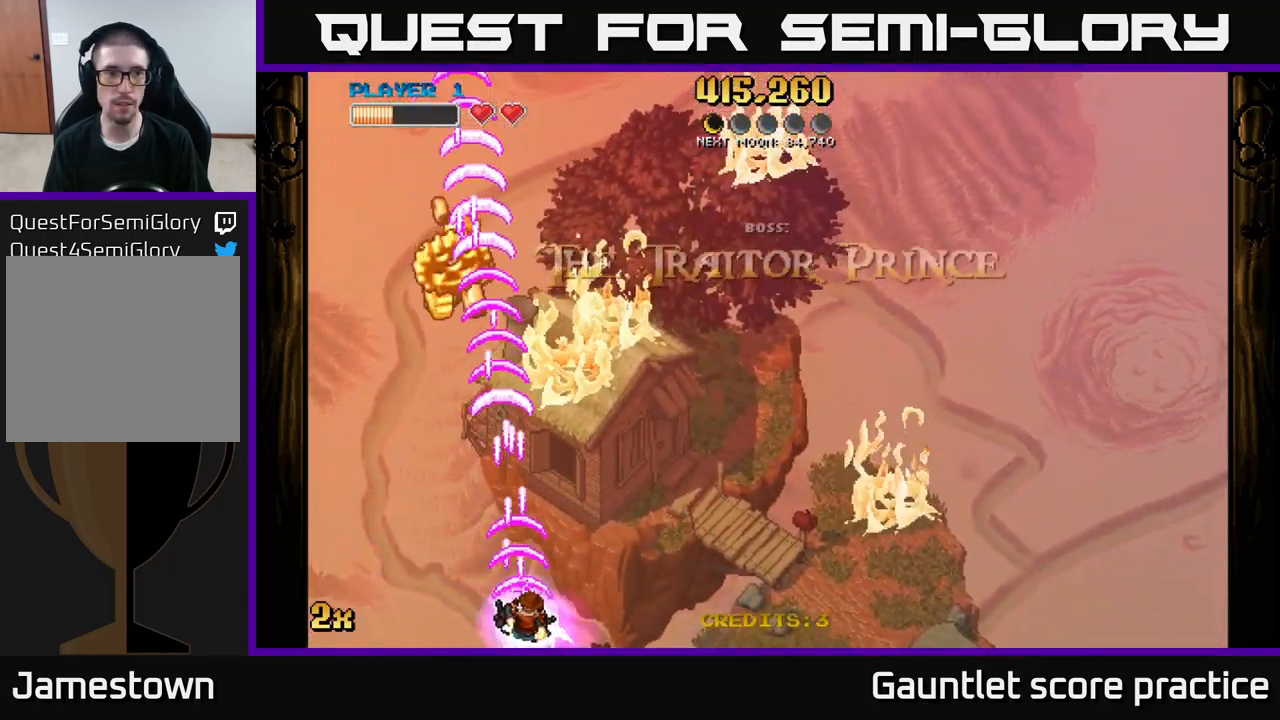
{"buttons": ["A"], "left_stick": "center", "right_stick": "center", "events": [[200, "left_stick", "center"]]}
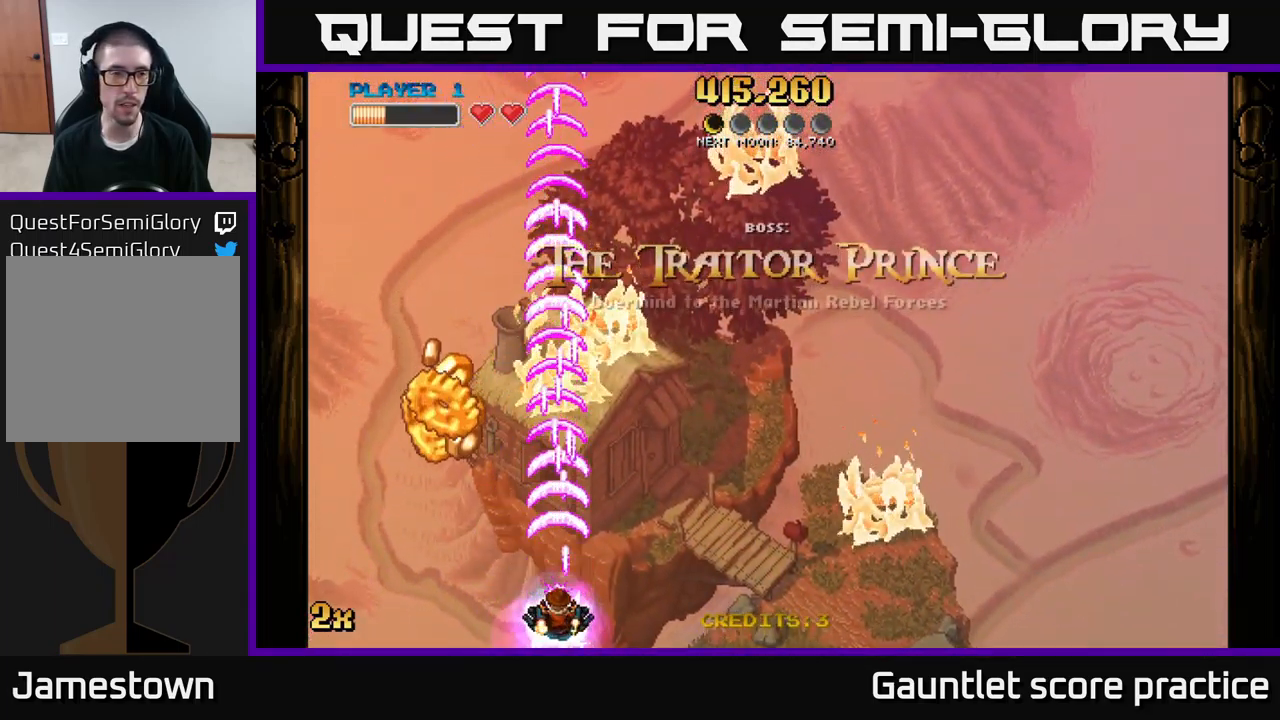
{"buttons": ["A"], "left_stick": "center", "right_stick": "center", "events": []}
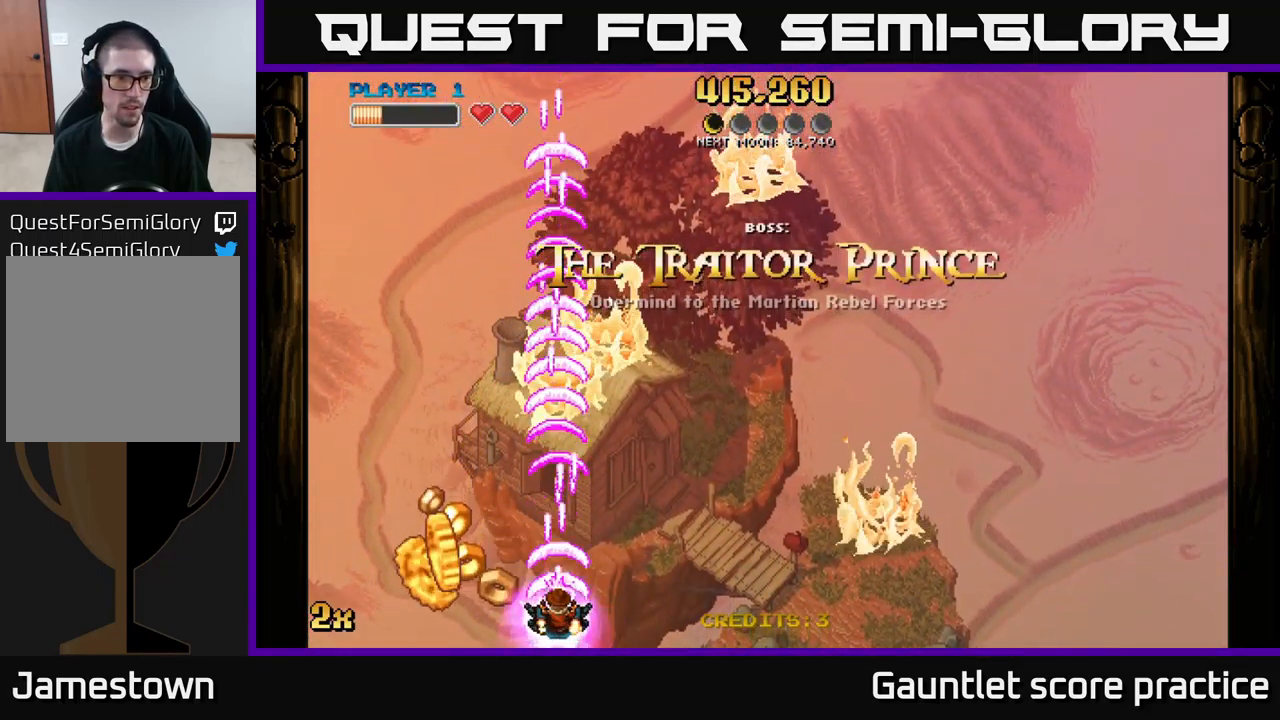
{"buttons": ["A"], "left_stick": "right", "right_stick": "center", "events": [[34, "left_stick", "left"], [367, "left_stick", "right"]]}
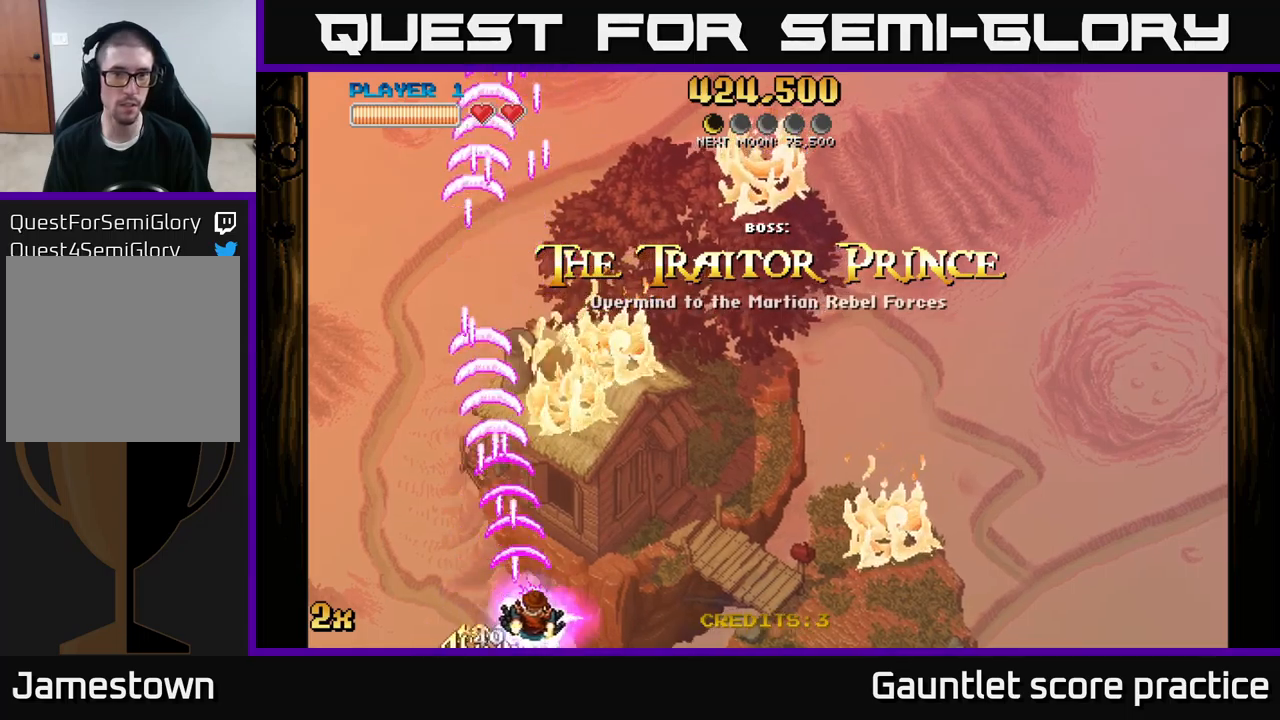
{"buttons": ["A"], "left_stick": "down-right", "right_stick": "center", "events": [[250, "left_stick", "down-right"]]}
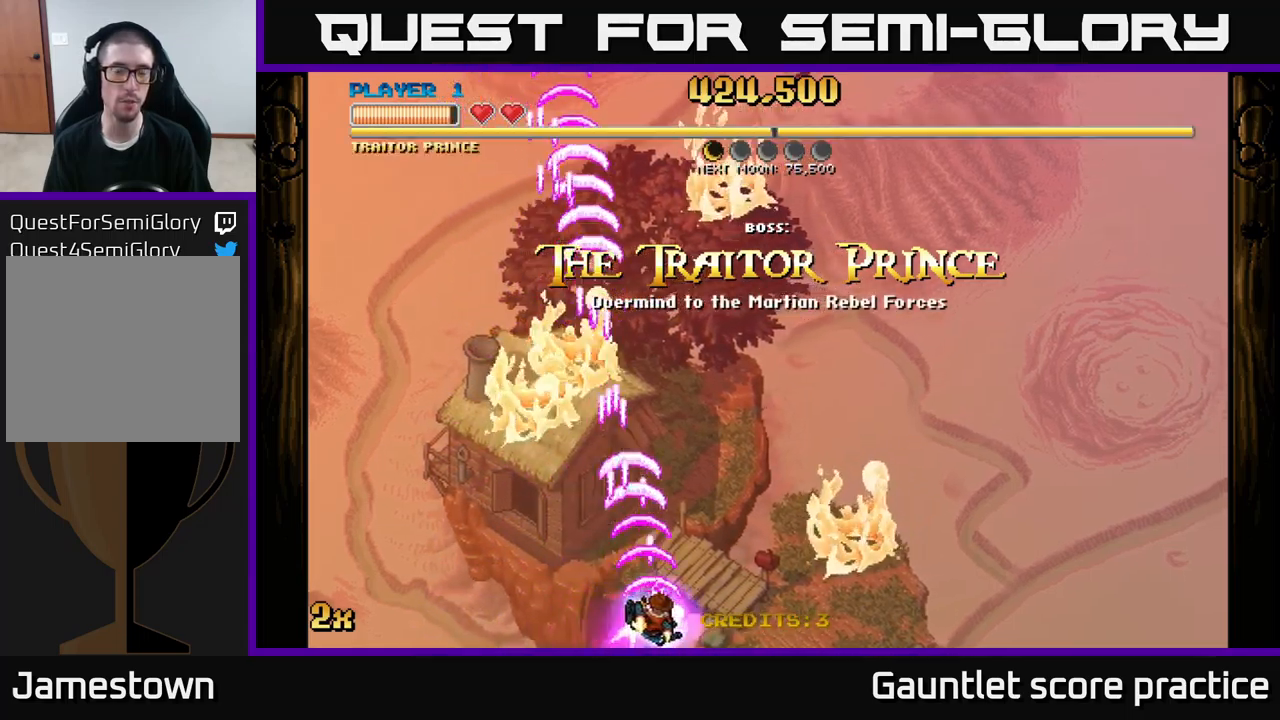
{"buttons": ["A", "X"], "left_stick": "up", "right_stick": "center", "events": [[450, "left_stick", "up"], [500, "X", "down"]]}
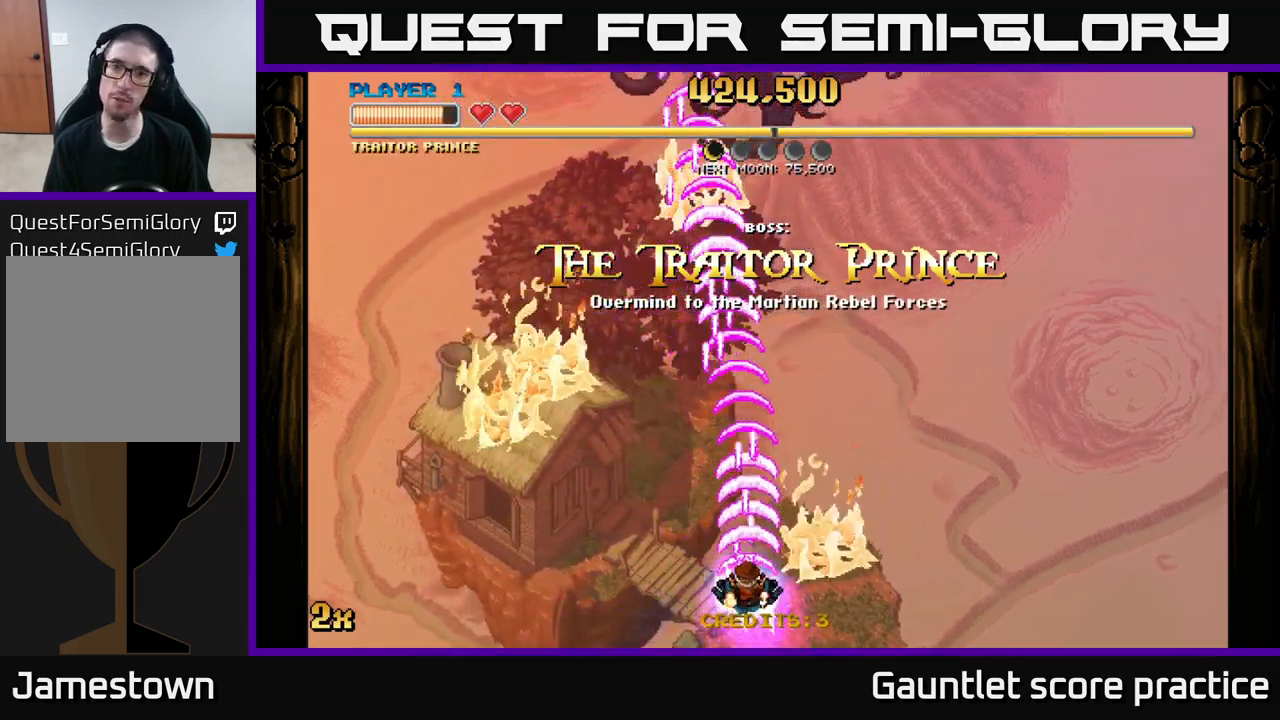
{"buttons": ["A"], "left_stick": "down", "right_stick": "center", "events": [[150, "X", "up"], [350, "left_stick", "center"], [416, "left_stick", "down"]]}
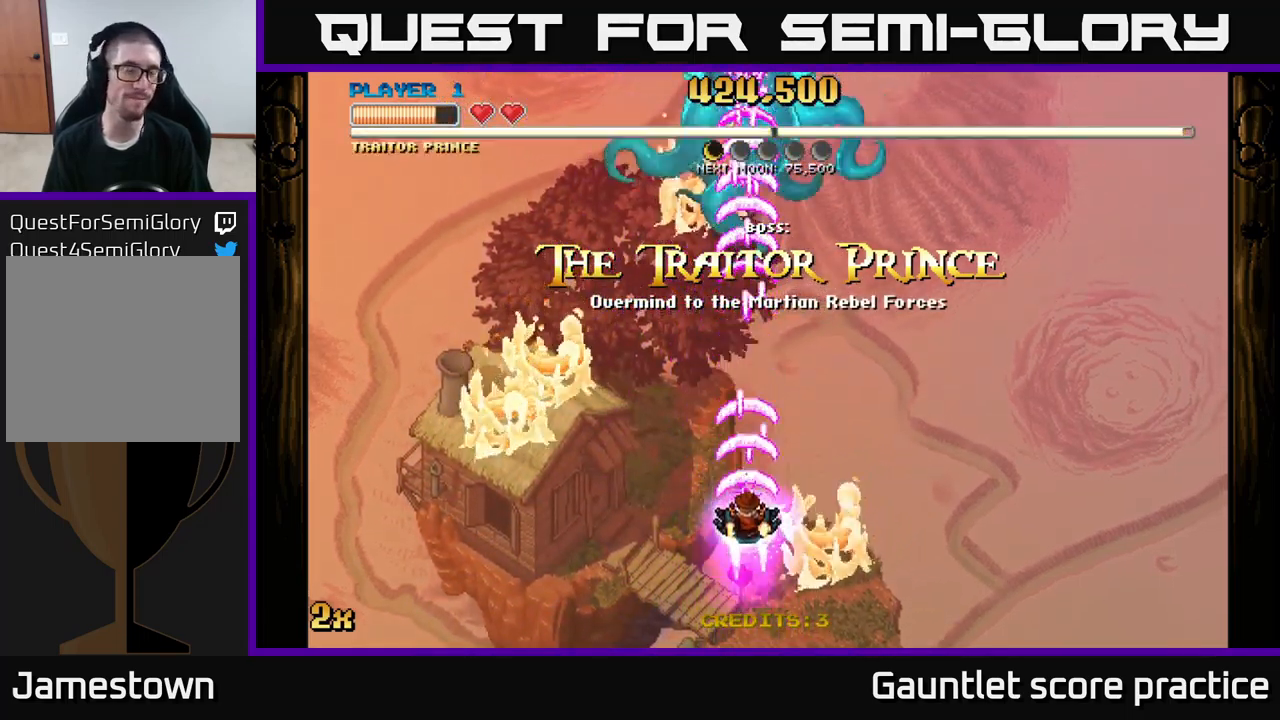
{"buttons": ["A"], "left_stick": "center", "right_stick": "center", "events": [[200, "A", "up"], [233, "left_stick", "center"], [250, "A", "down"]]}